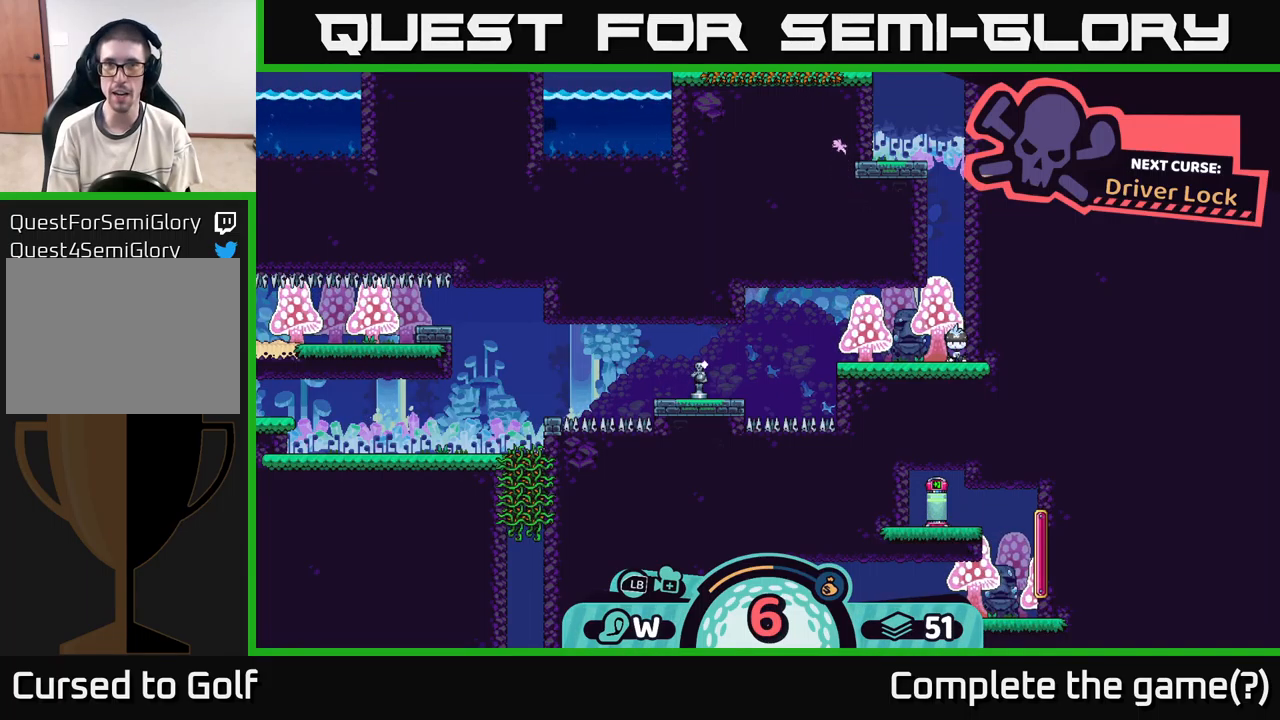
Gameplay with a controller (Xbox layout); each line is a JSON object with the inputs held at the frame after it. "events" lists button and stick changes between this image and that frame as [ms after this image, input, new state], when the widget could be followed in between.
{"buttons": [], "left_stick": "center", "right_stick": "left", "events": [[50, "right_stick", "center"], [483, "right_stick", "left"]]}
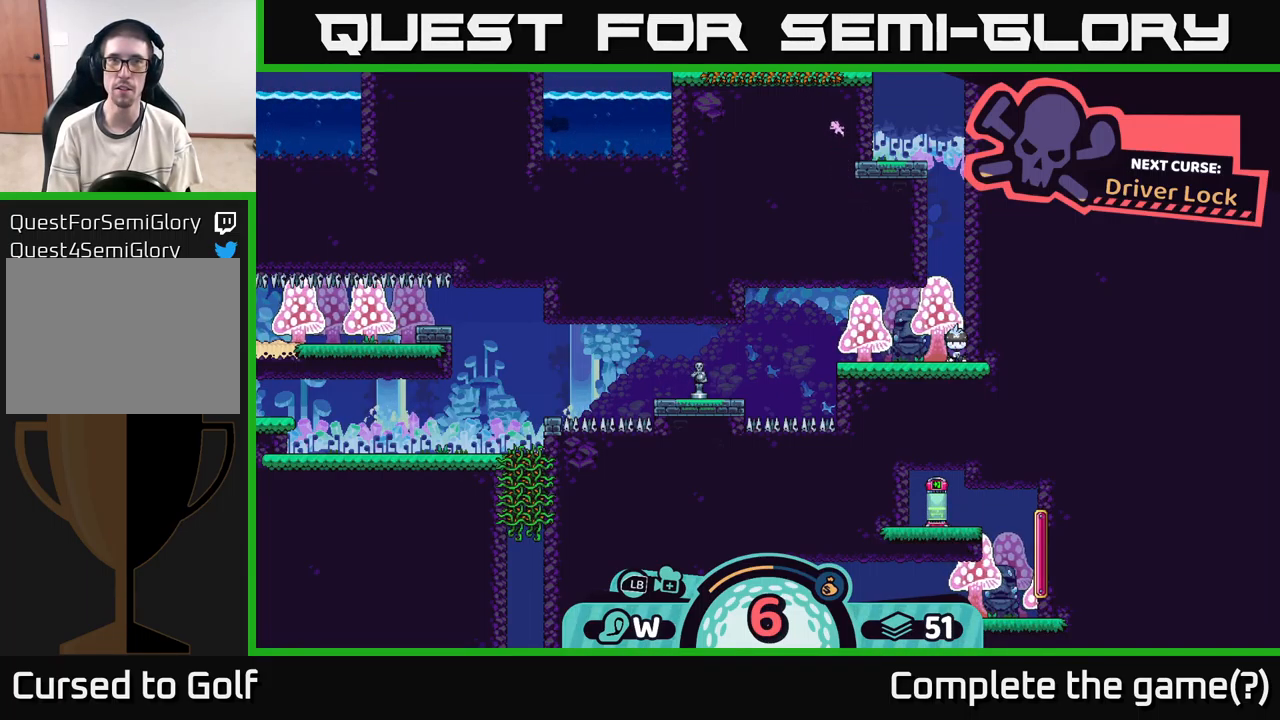
{"buttons": [], "left_stick": "center", "right_stick": "center", "events": [[67, "left_stick", "left"], [267, "right_stick", "center"], [300, "left_stick", "center"]]}
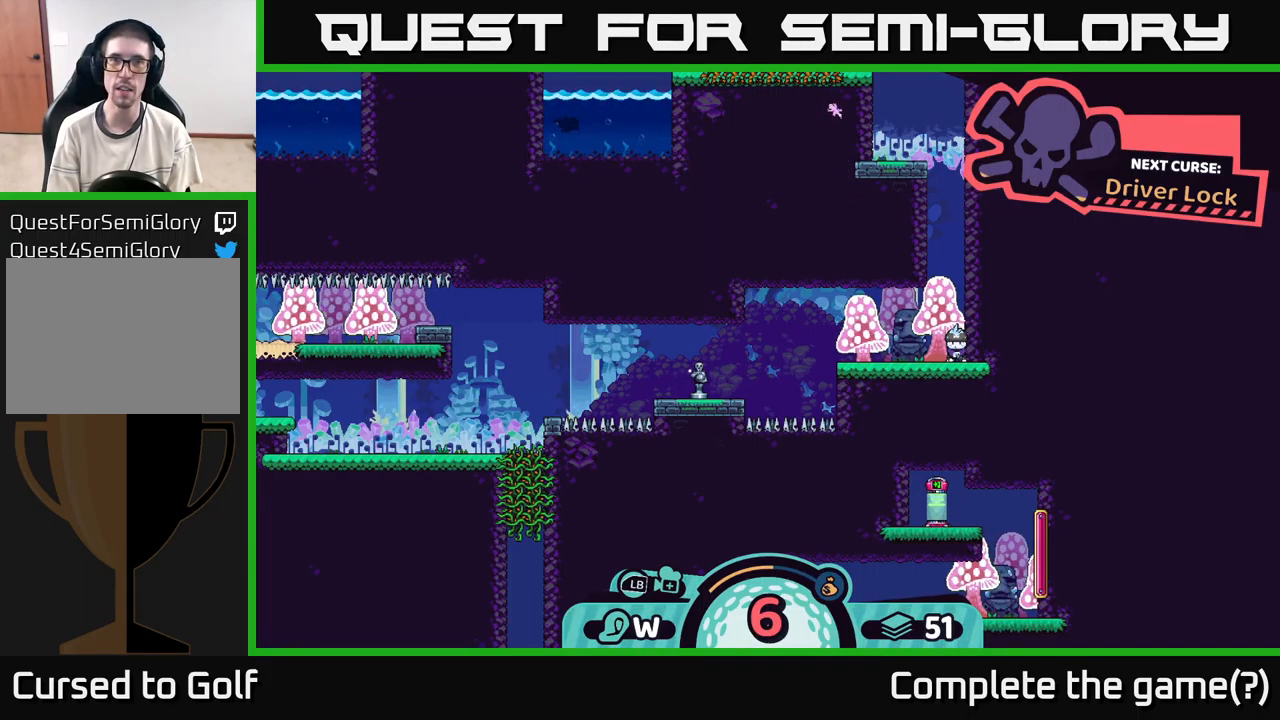
{"buttons": [], "left_stick": "center", "right_stick": "center", "events": []}
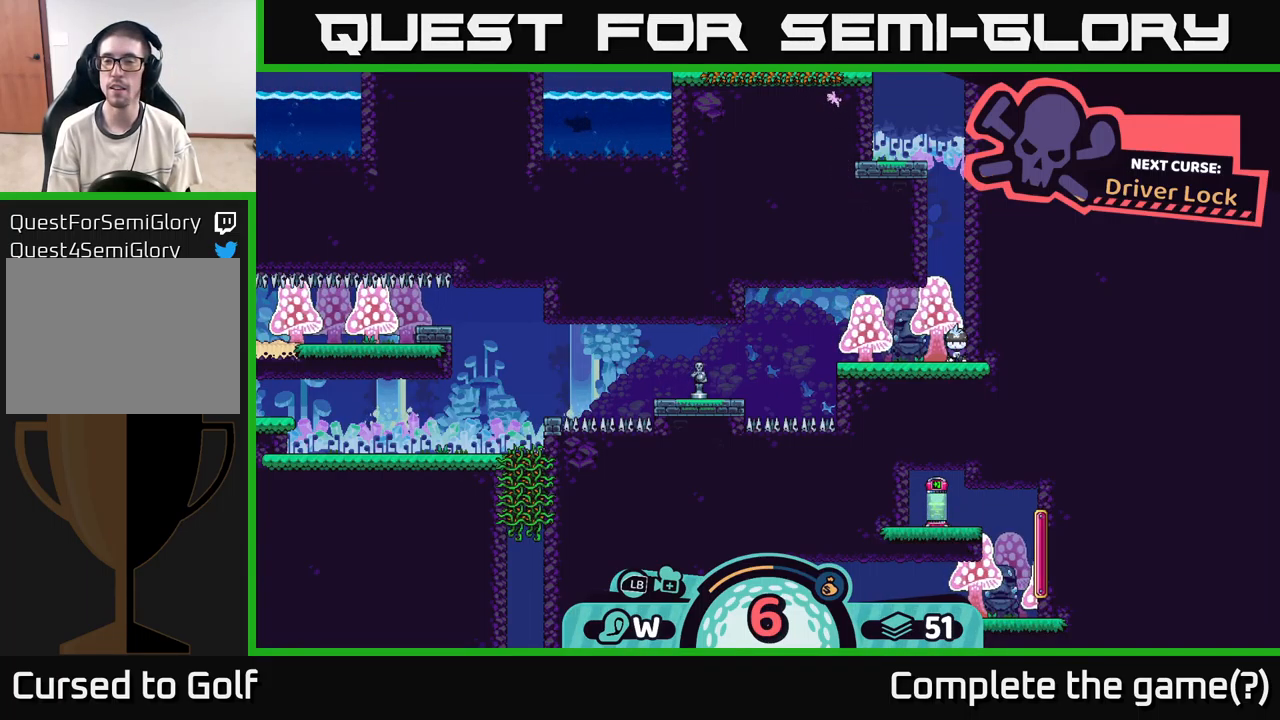
{"buttons": [], "left_stick": "center", "right_stick": "center", "events": [[100, "right_stick", "left"], [150, "right_stick", "center"]]}
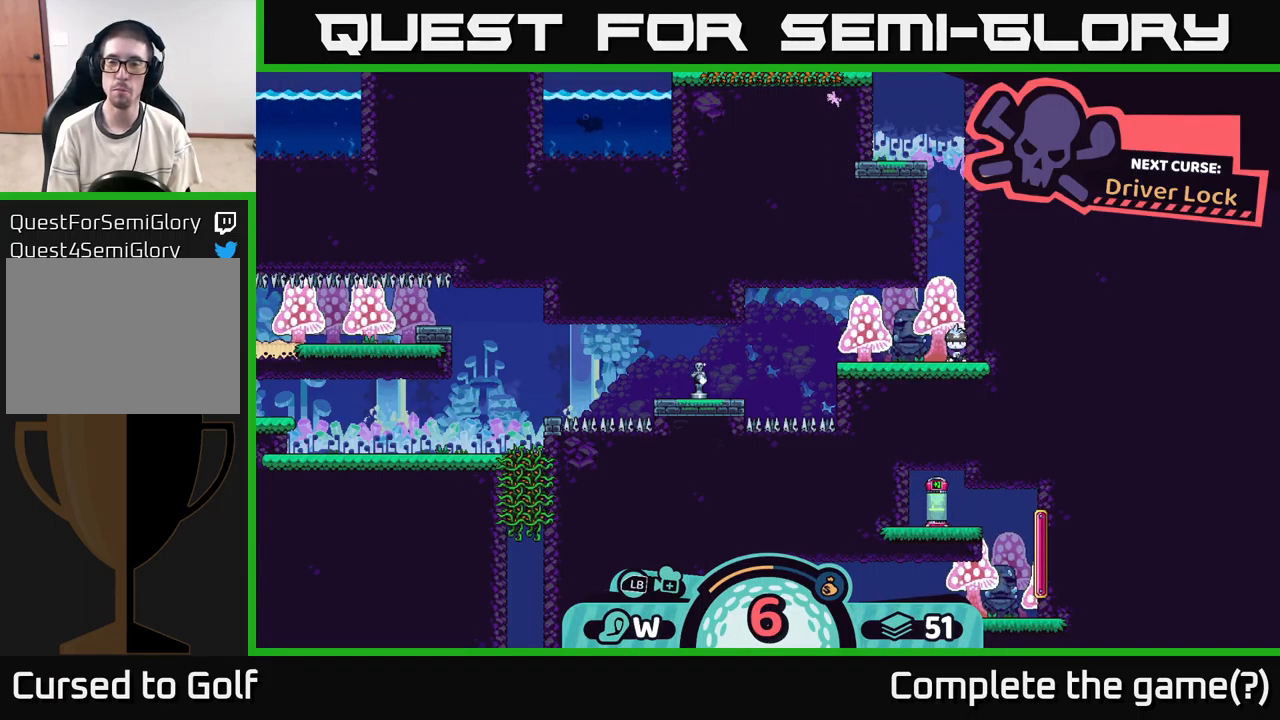
{"buttons": ["X"], "left_stick": "center", "right_stick": "center", "events": [[117, "left_stick", "left"], [217, "right_stick", "left"], [333, "left_stick", "center"], [350, "right_stick", "center"], [467, "X", "down"]]}
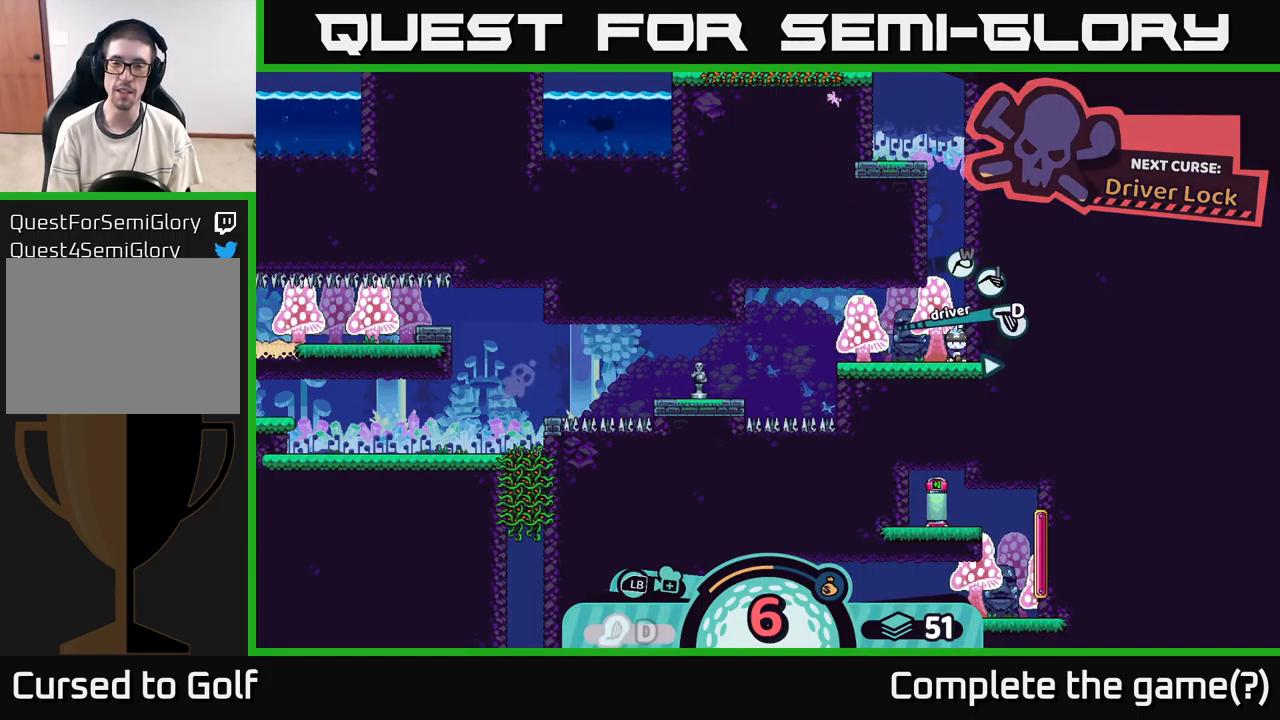
{"buttons": [], "left_stick": "center", "right_stick": "center", "events": [[83, "X", "up"]]}
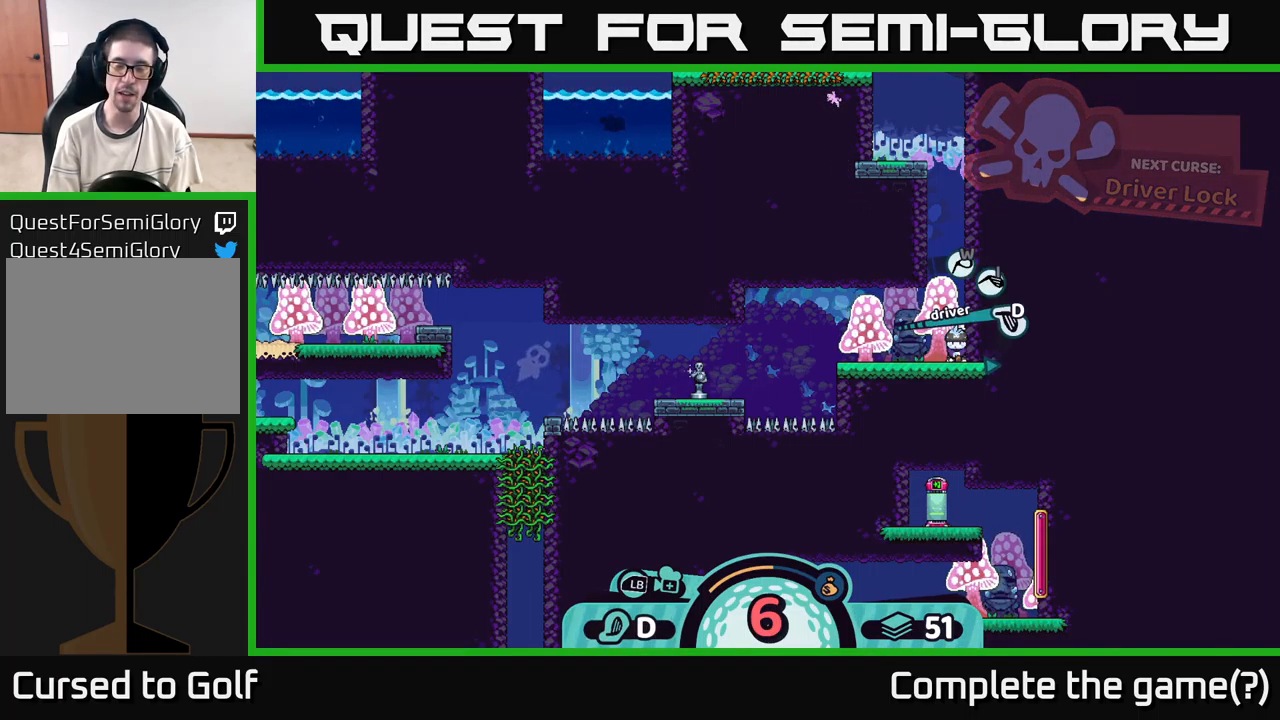
{"buttons": [], "left_stick": "center", "right_stick": "center", "events": [[67, "left_stick", "left"], [233, "left_stick", "center"]]}
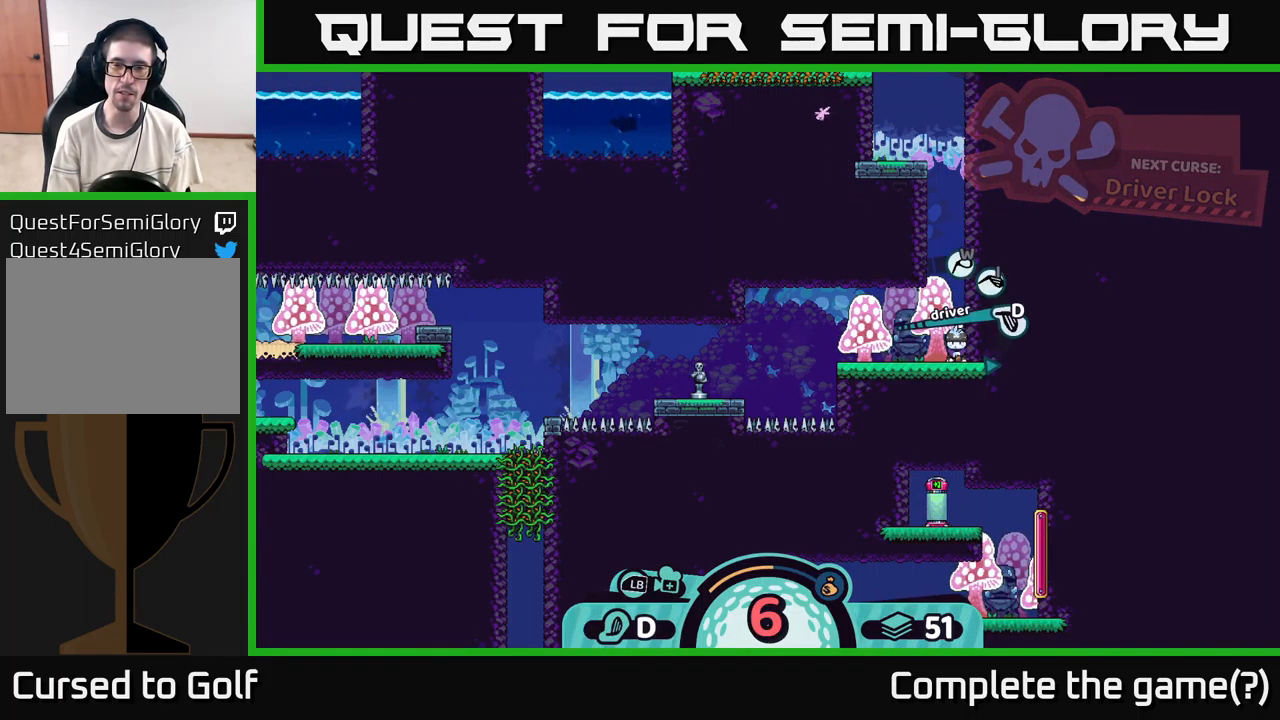
{"buttons": ["X"], "left_stick": "center", "right_stick": "center", "events": [[83, "X", "down"], [167, "X", "up"], [467, "X", "down"]]}
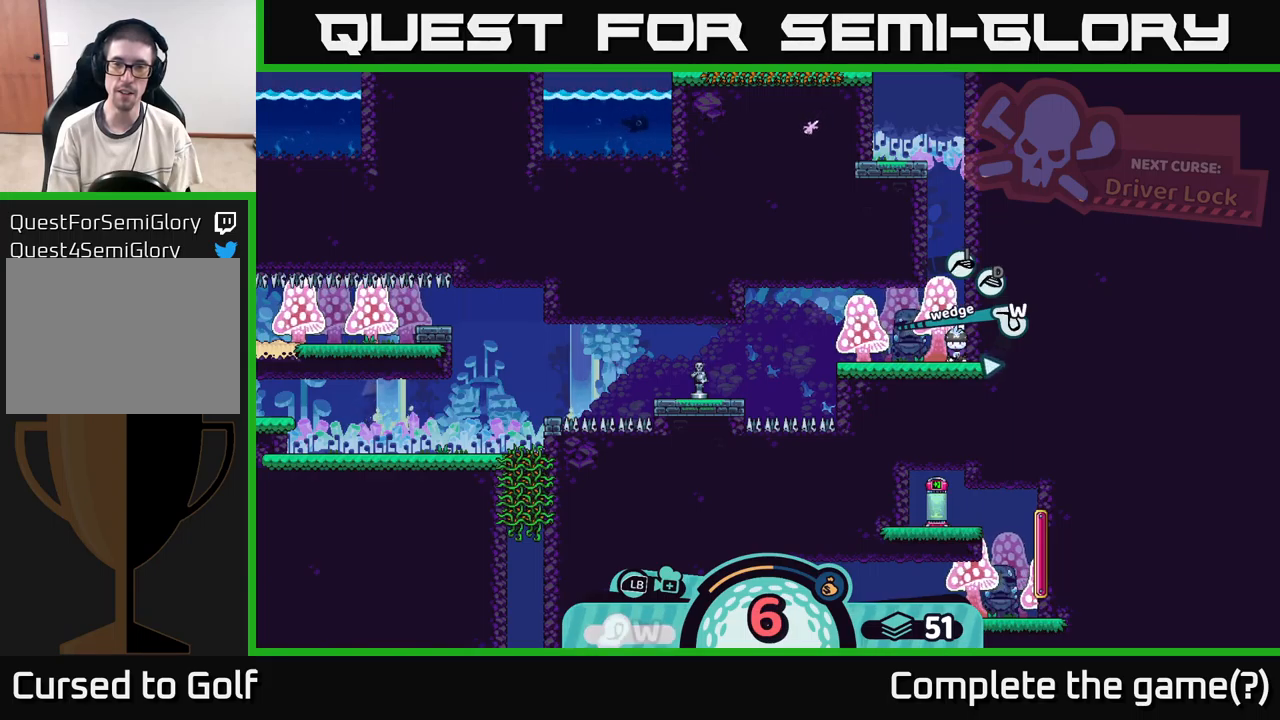
{"buttons": [], "left_stick": "center", "right_stick": "center", "events": [[34, "left_stick", "left"], [67, "X", "up"], [317, "left_stick", "center"]]}
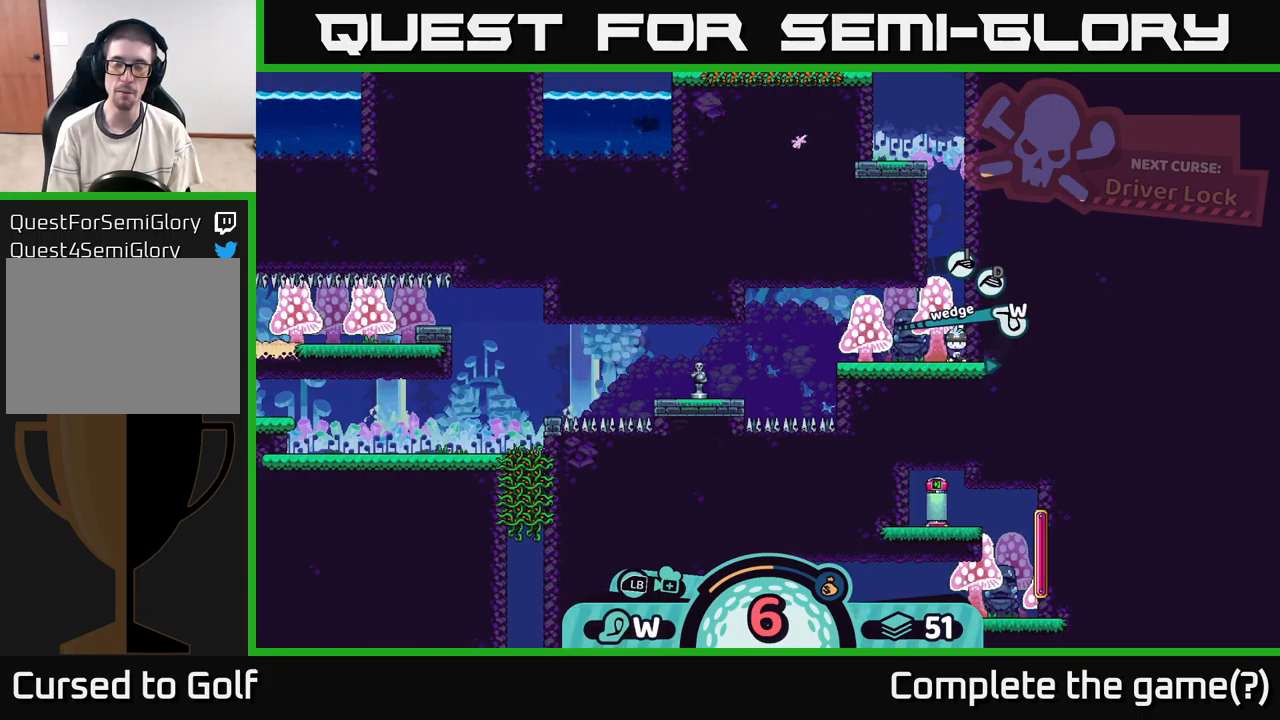
{"buttons": ["A"], "left_stick": "center", "right_stick": "center", "events": [[467, "A", "down"]]}
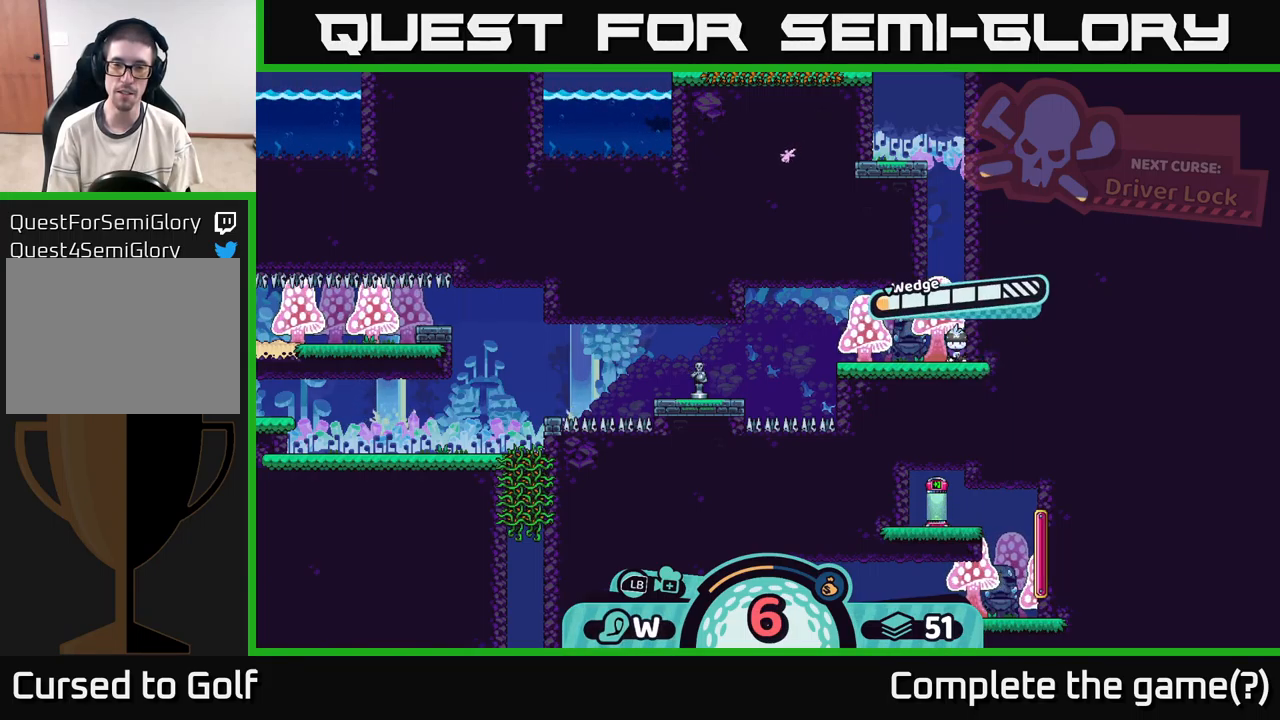
{"buttons": [], "left_stick": "center", "right_stick": "center", "events": [[50, "A", "up"]]}
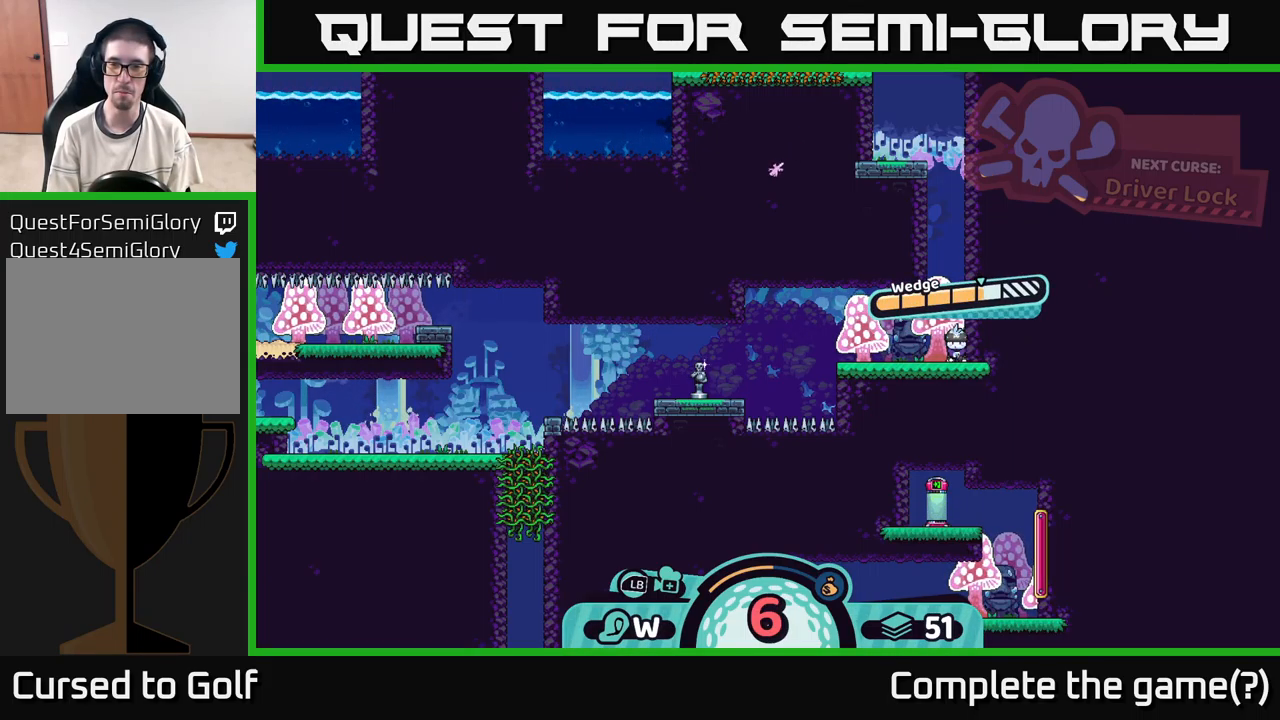
{"buttons": [], "left_stick": "center", "right_stick": "center", "events": [[334, "A", "down"], [484, "A", "up"]]}
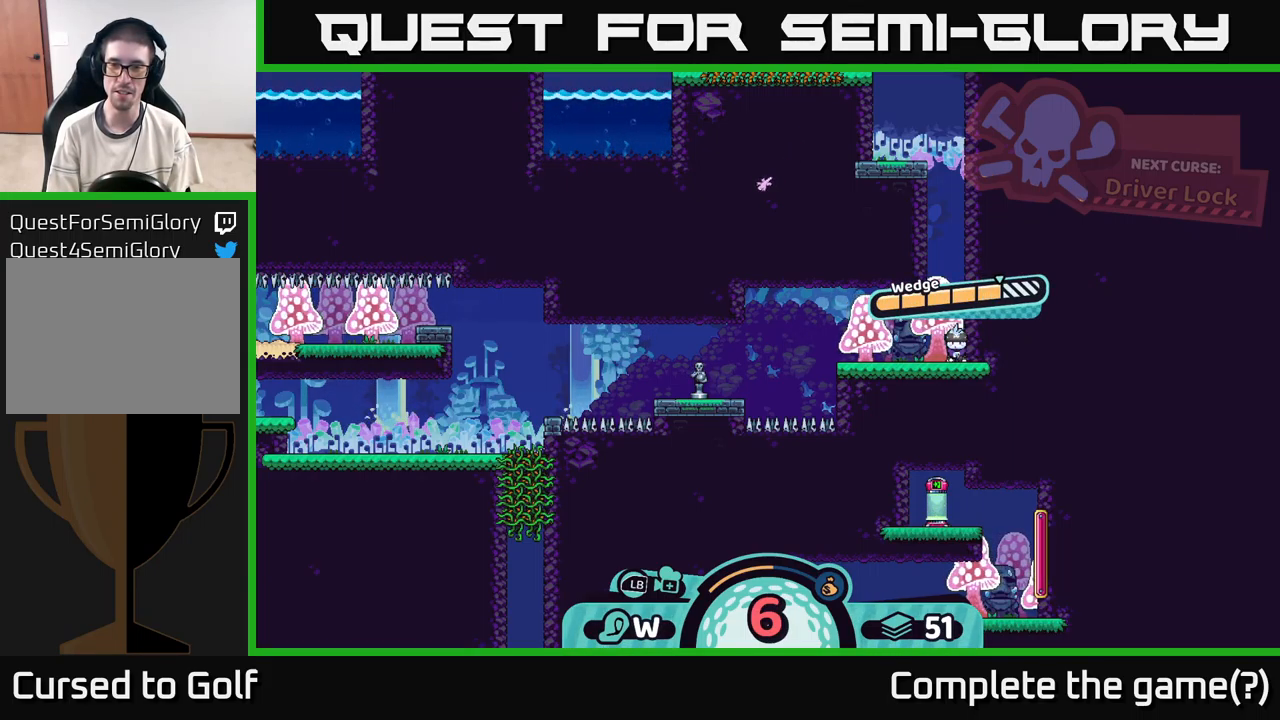
{"buttons": [], "left_stick": "center", "right_stick": "left", "events": [[117, "right_stick", "left"]]}
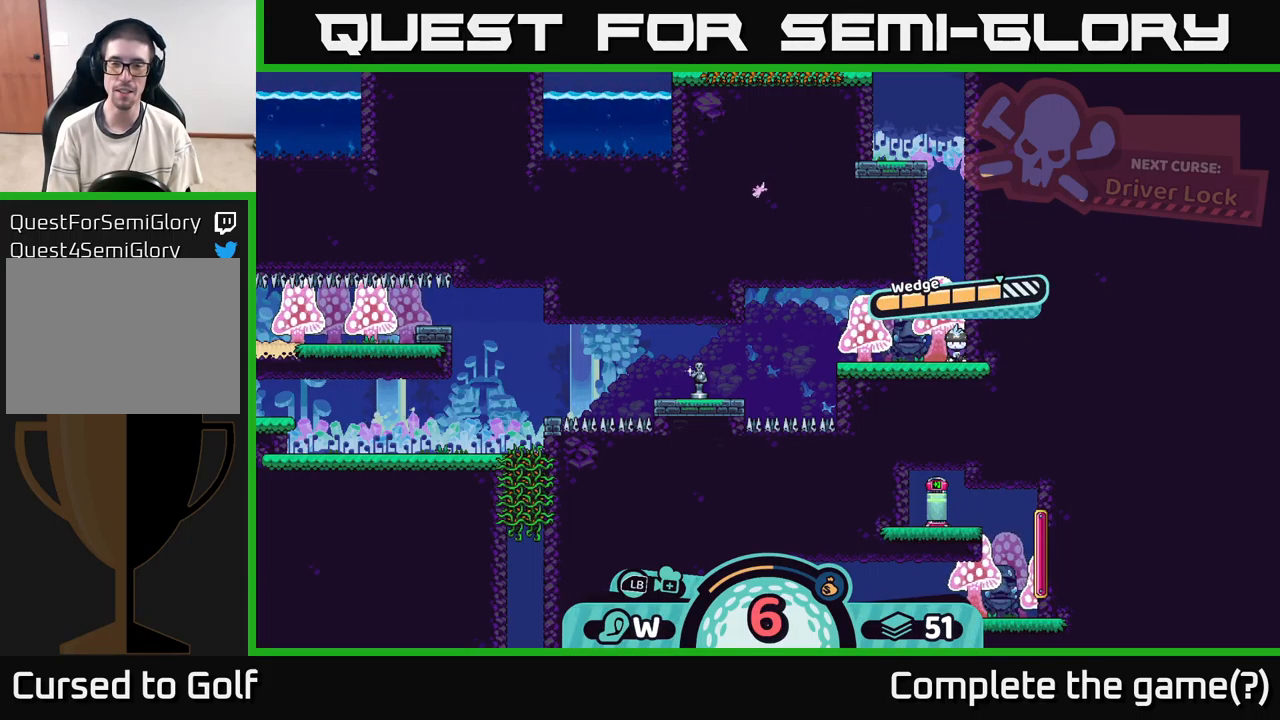
{"buttons": [], "left_stick": "left", "right_stick": "left", "events": [[200, "left_stick", "left"]]}
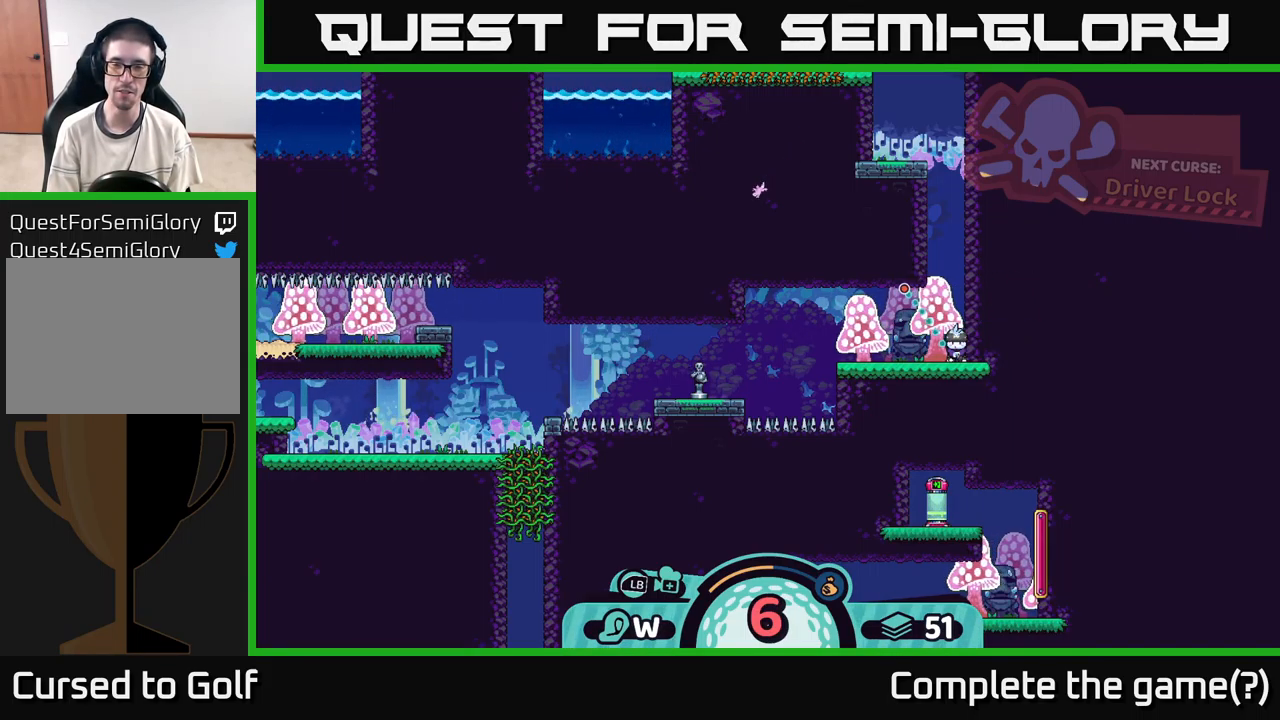
{"buttons": [], "left_stick": "center", "right_stick": "center", "events": [[17, "right_stick", "center"], [100, "left_stick", "center"]]}
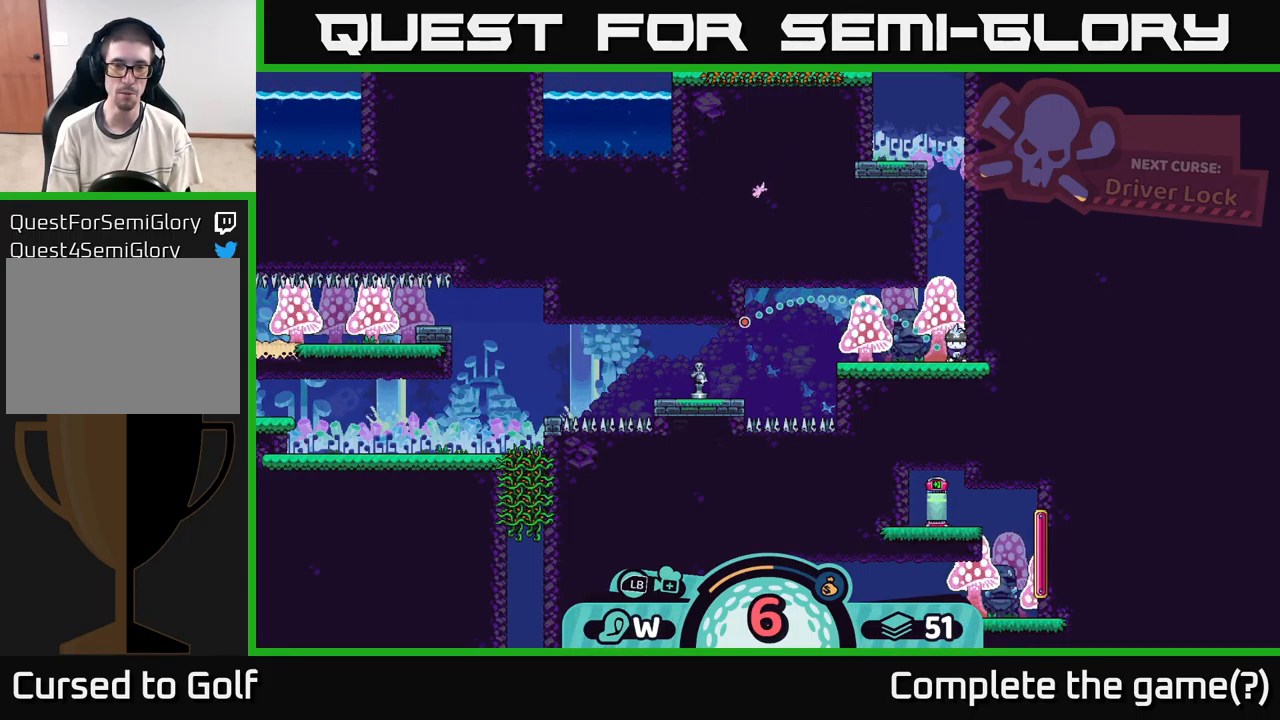
{"buttons": [], "left_stick": "center", "right_stick": "center", "events": []}
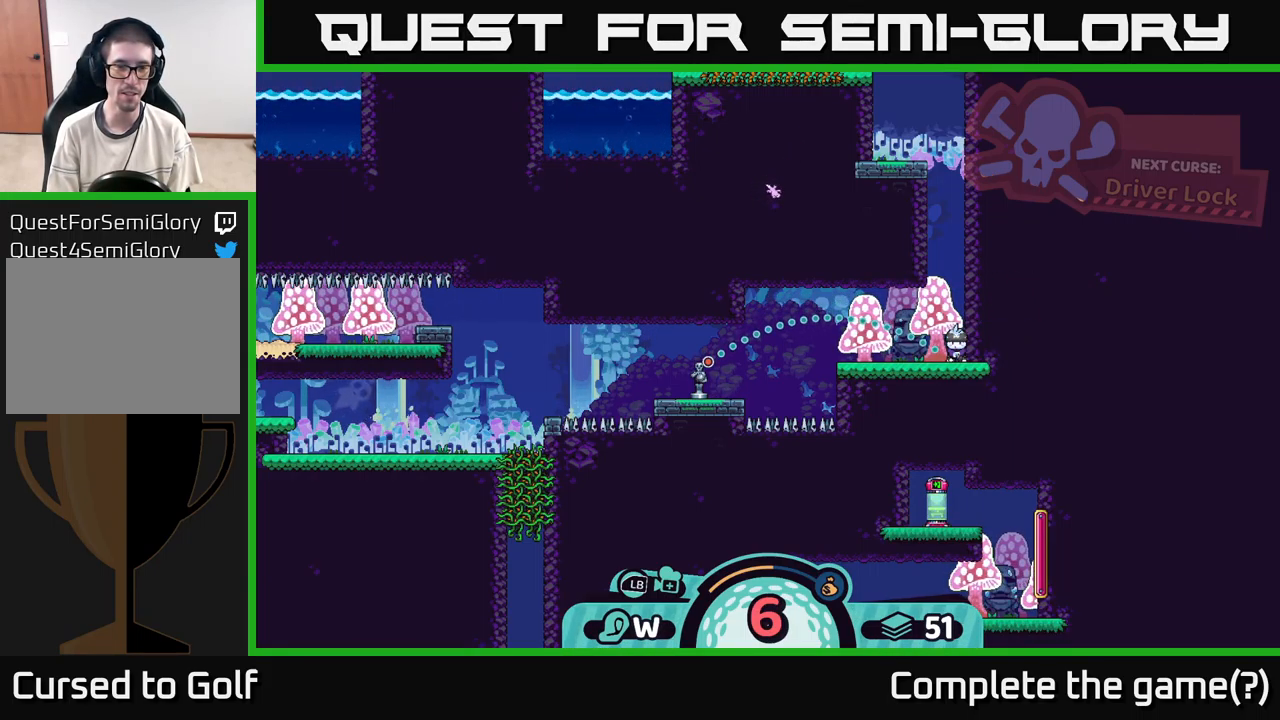
{"buttons": [], "left_stick": "center", "right_stick": "center", "events": []}
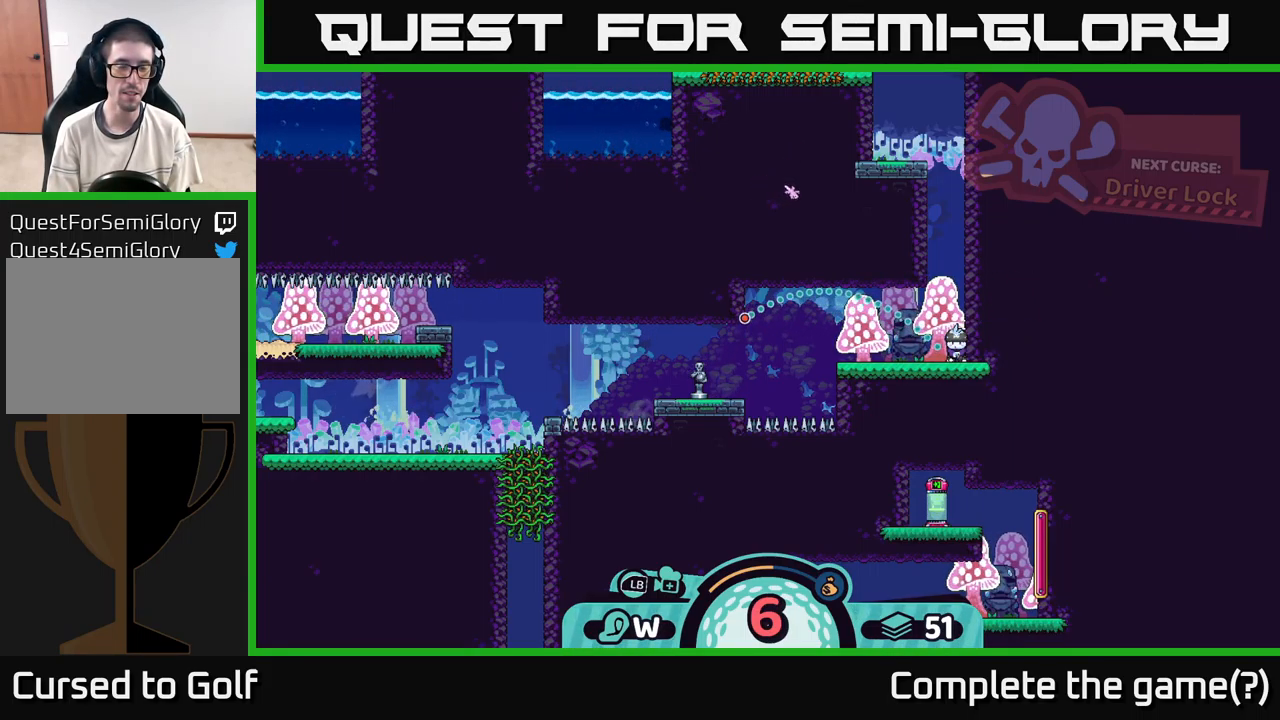
{"buttons": ["B"], "left_stick": "center", "right_stick": "center", "events": [[417, "B", "down"]]}
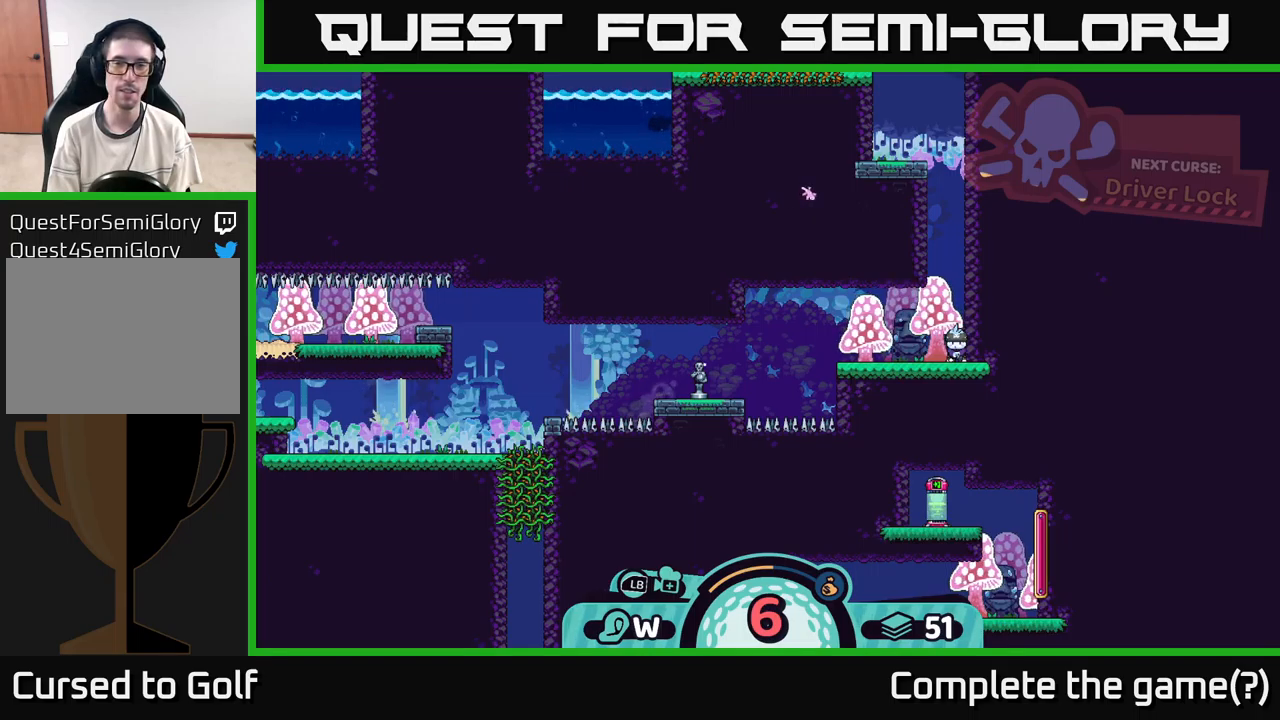
{"buttons": [], "left_stick": "center", "right_stick": "center", "events": [[33, "B", "up"], [200, "X", "down"], [267, "X", "up"]]}
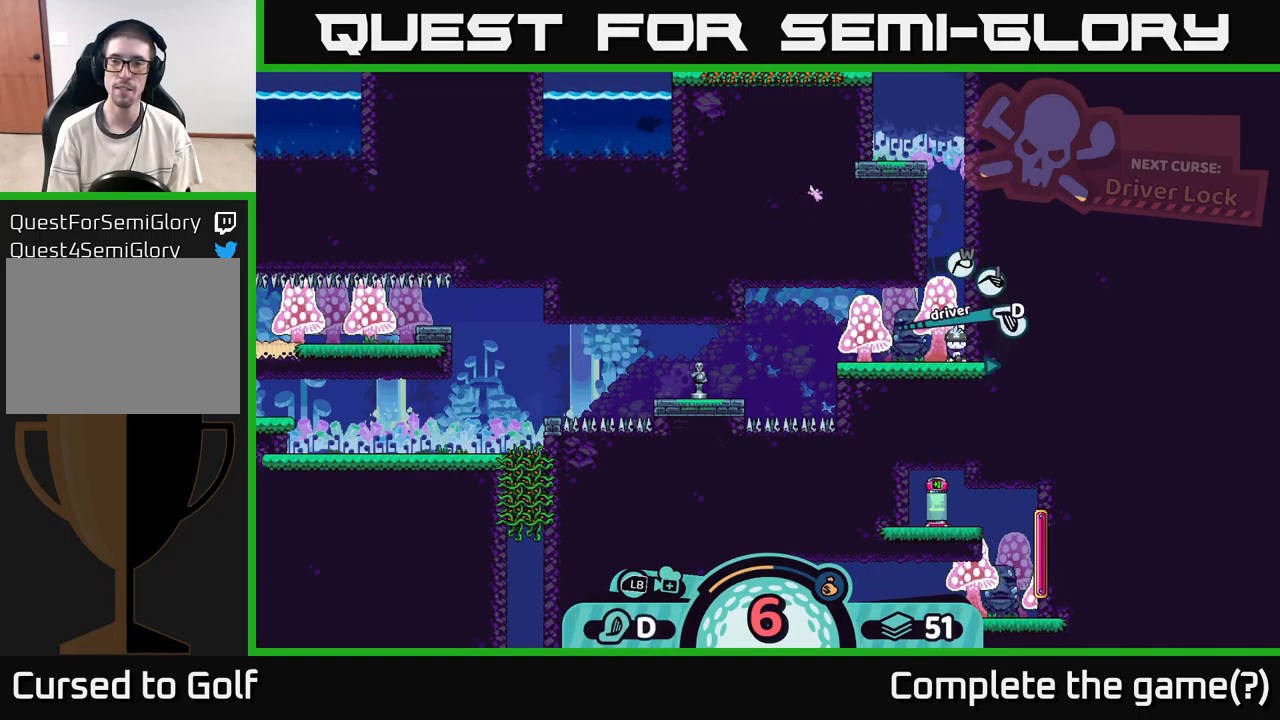
{"buttons": [], "left_stick": "center", "right_stick": "center", "events": [[267, "X", "down"], [350, "X", "up"]]}
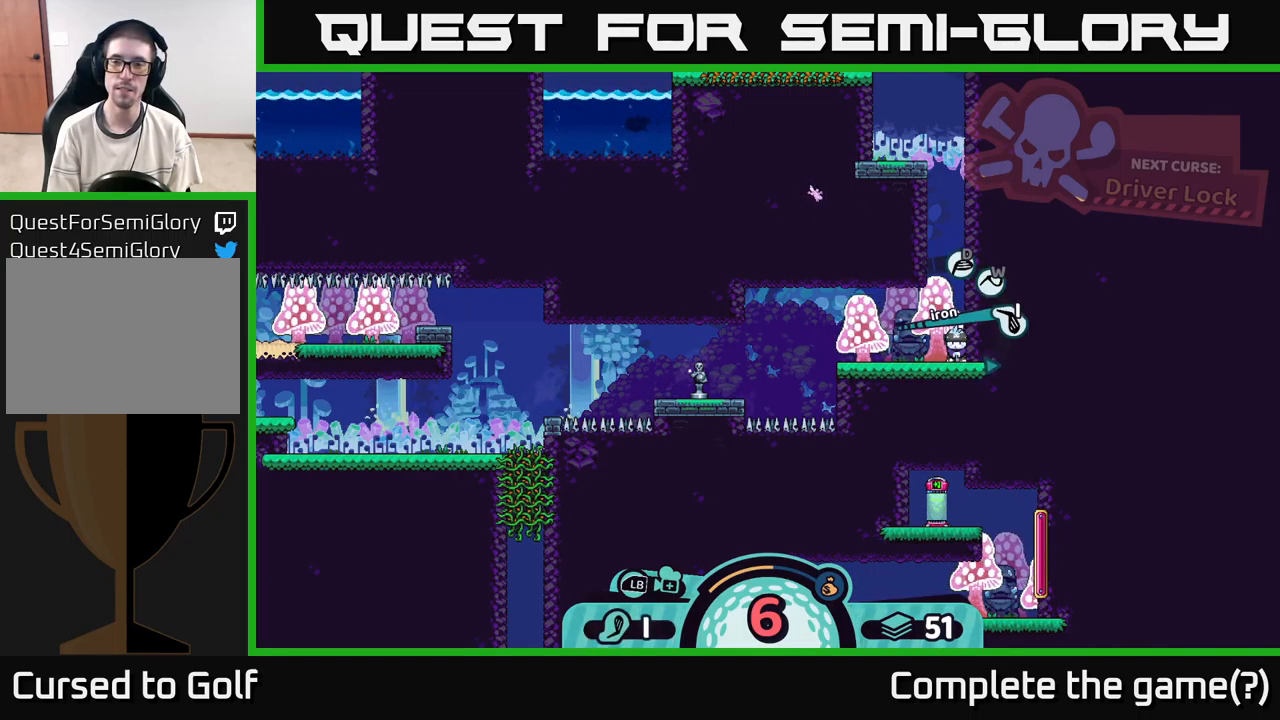
{"buttons": [], "left_stick": "left", "right_stick": "center", "events": [[83, "left_stick", "left"], [250, "X", "down"], [300, "X", "up"], [350, "left_stick", "center"], [500, "left_stick", "left"]]}
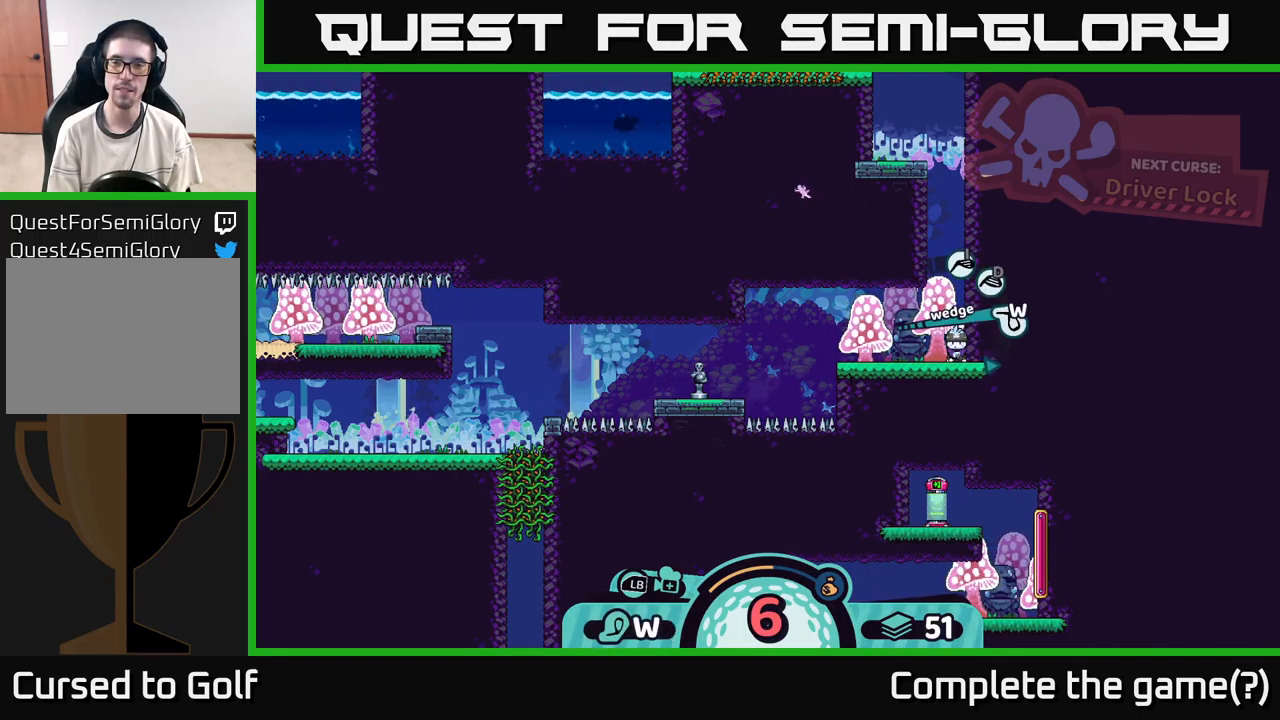
{"buttons": [], "left_stick": "center", "right_stick": "center", "events": [[283, "left_stick", "center"]]}
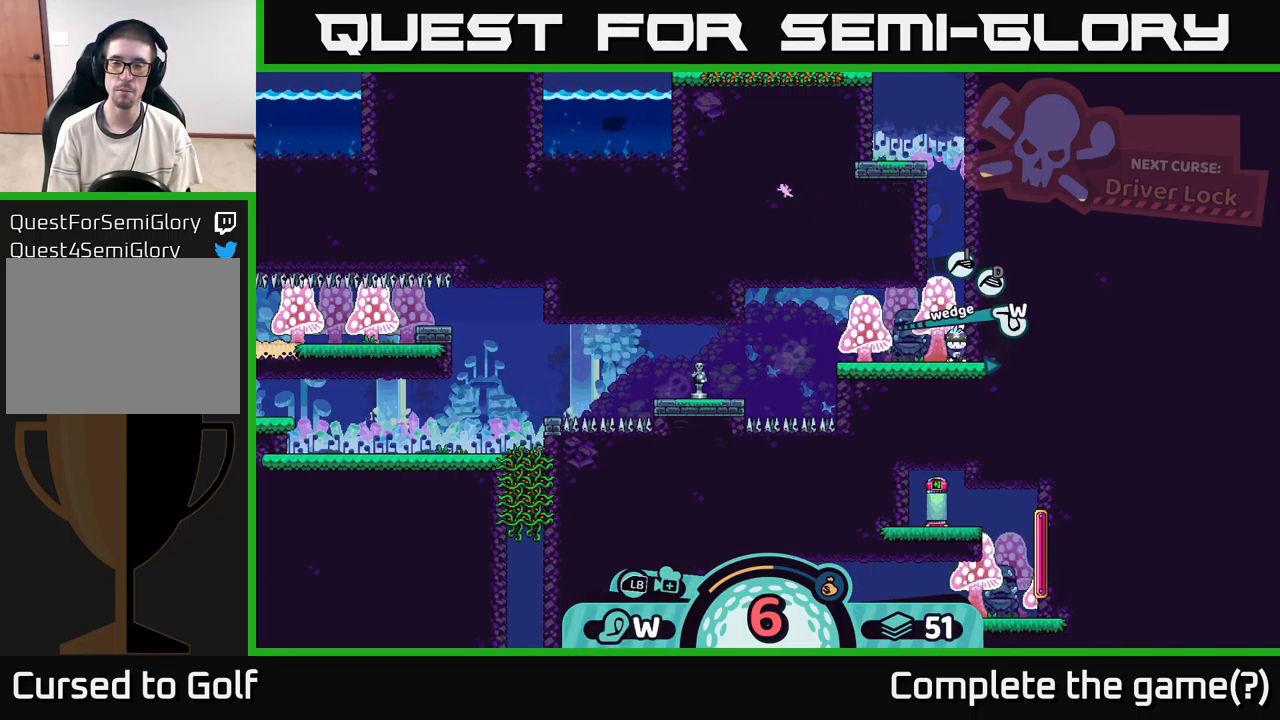
{"buttons": [], "left_stick": "center", "right_stick": "center", "events": []}
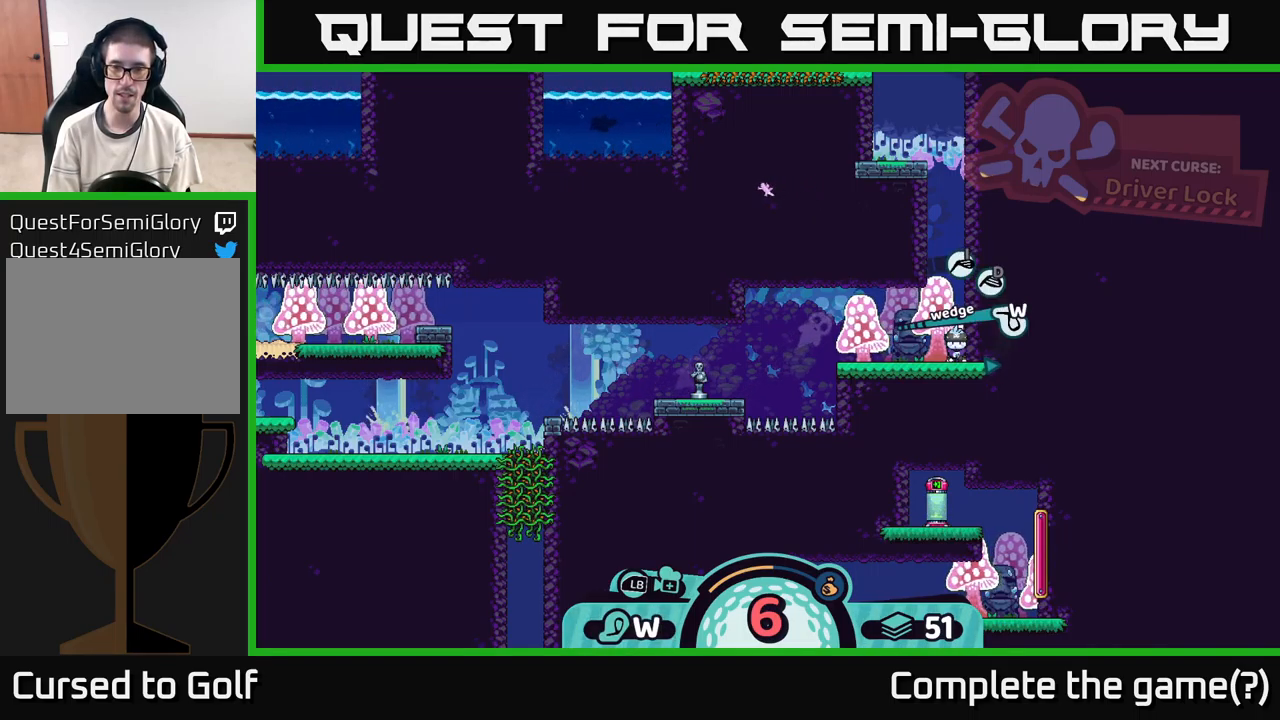
{"buttons": [], "left_stick": "center", "right_stick": "center", "events": [[400, "A", "down"], [450, "A", "up"]]}
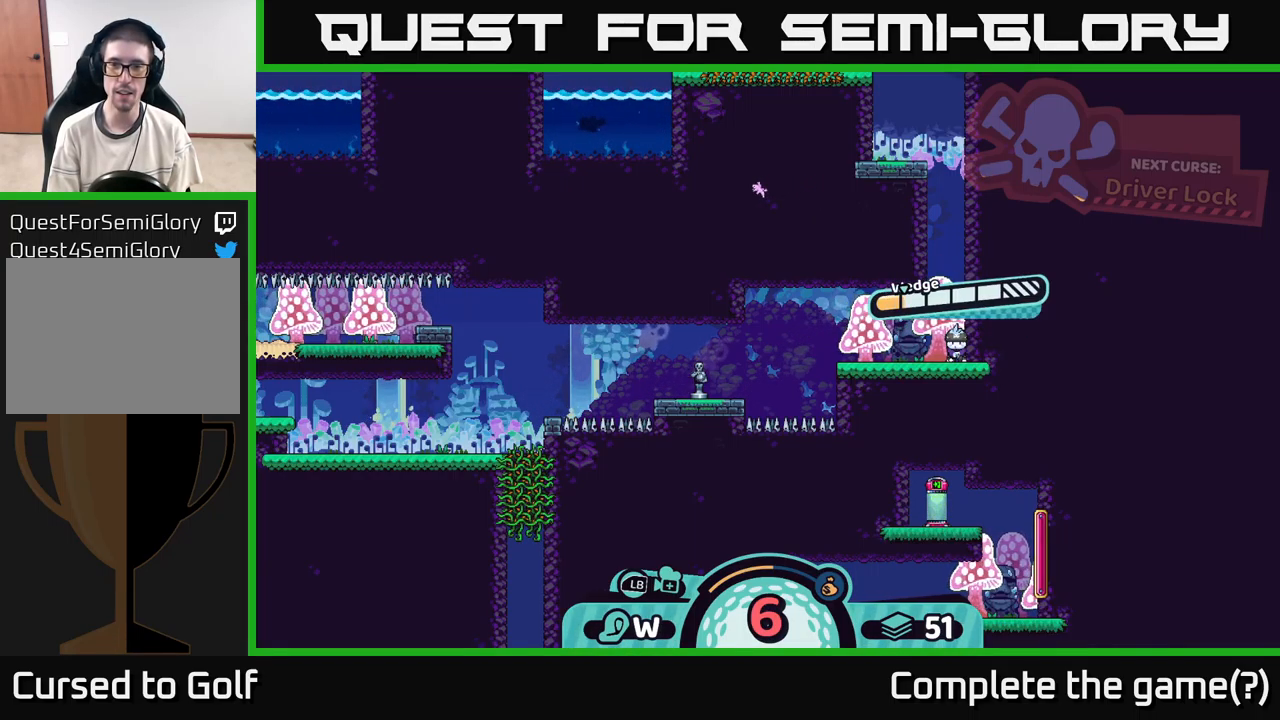
{"buttons": [], "left_stick": "center", "right_stick": "center", "events": []}
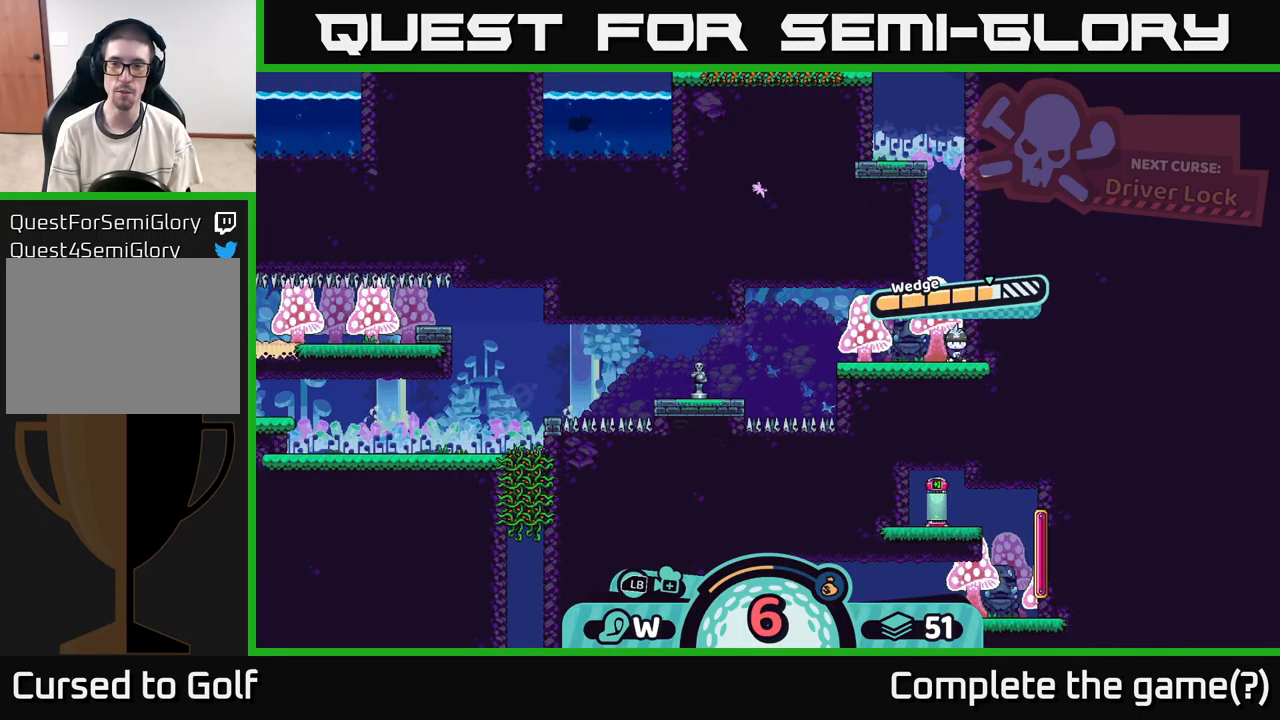
{"buttons": [], "left_stick": "center", "right_stick": "center", "events": []}
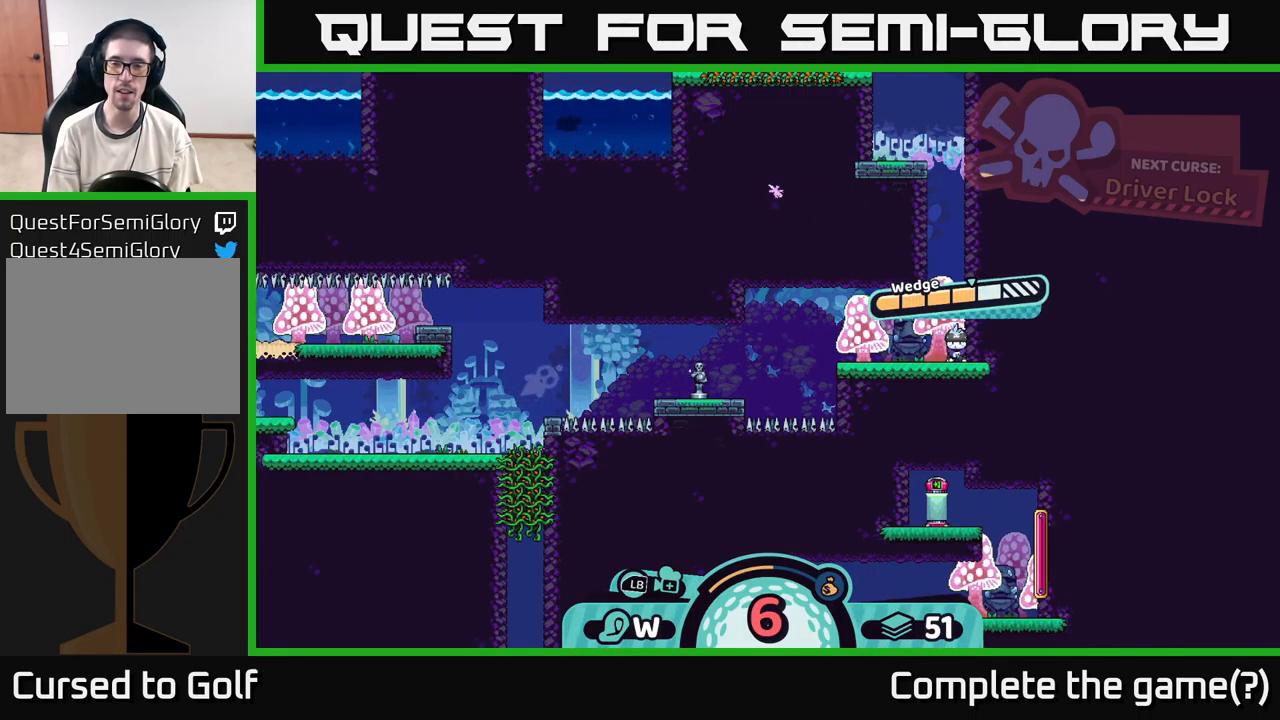
{"buttons": [], "left_stick": "center", "right_stick": "center", "events": []}
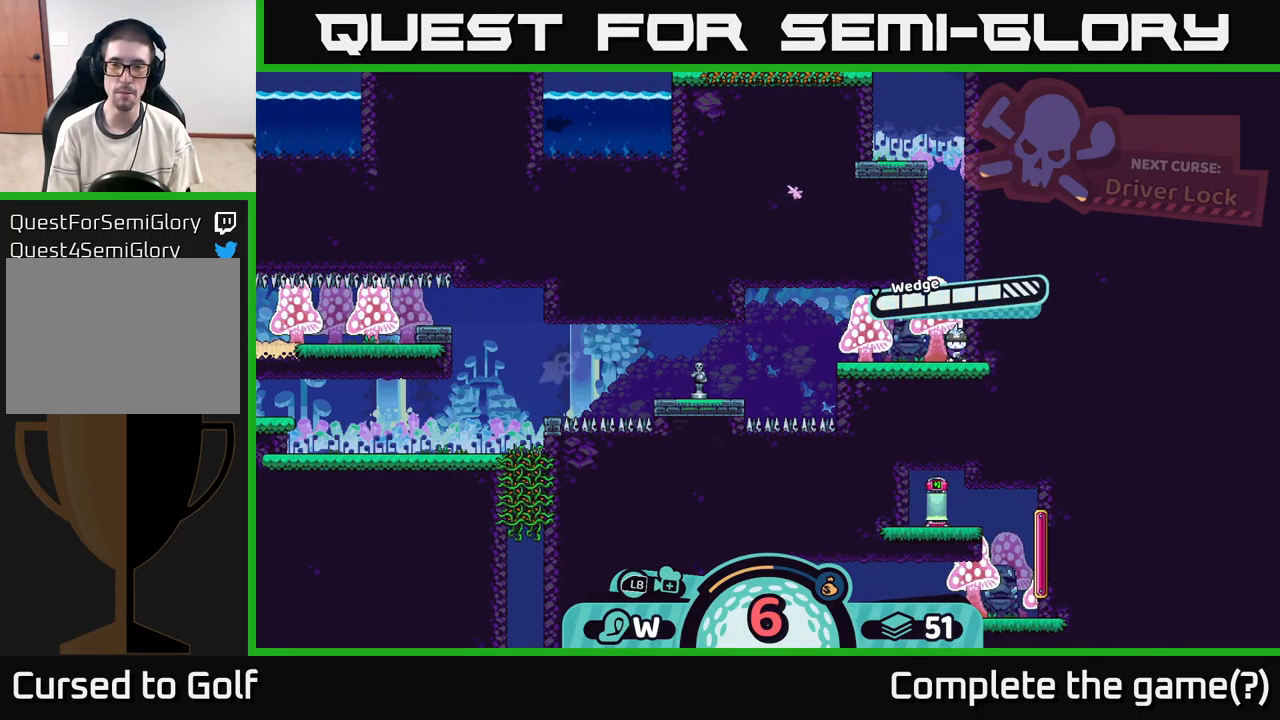
{"buttons": [], "left_stick": "center", "right_stick": "center", "events": []}
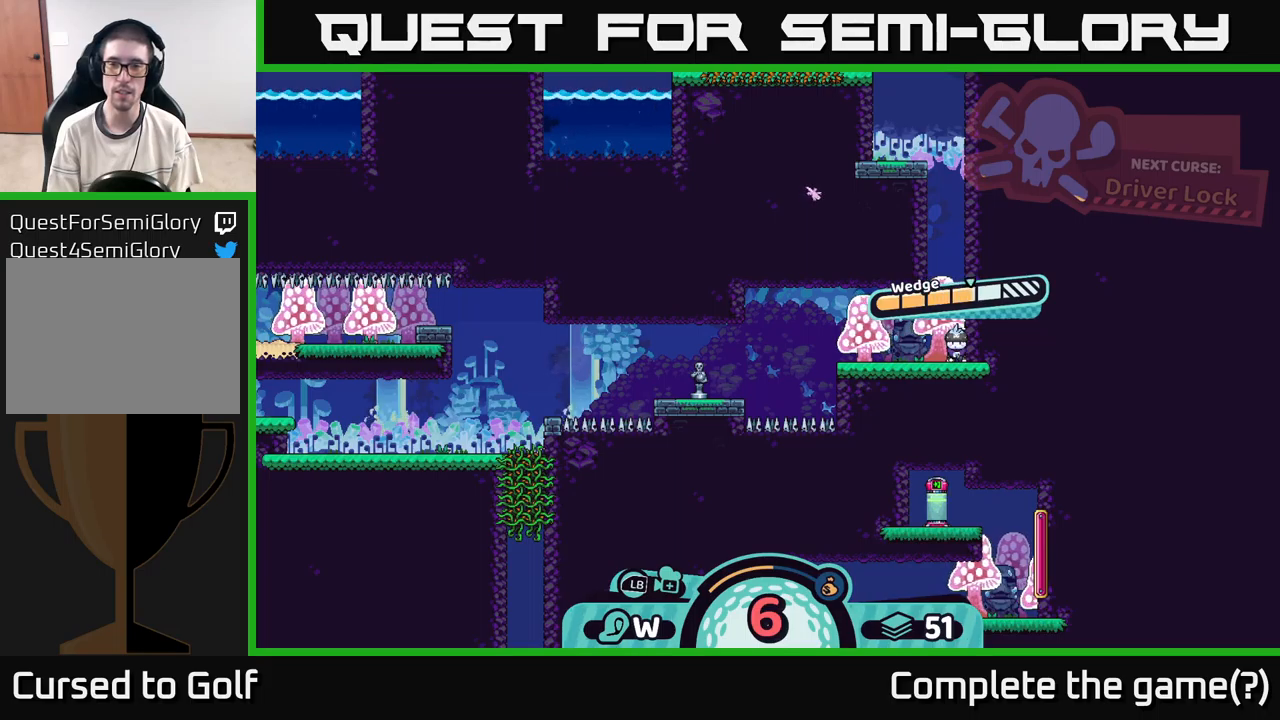
{"buttons": [], "left_stick": "left", "right_stick": "center", "events": [[100, "A", "down"], [283, "A", "up"], [417, "left_stick", "left"]]}
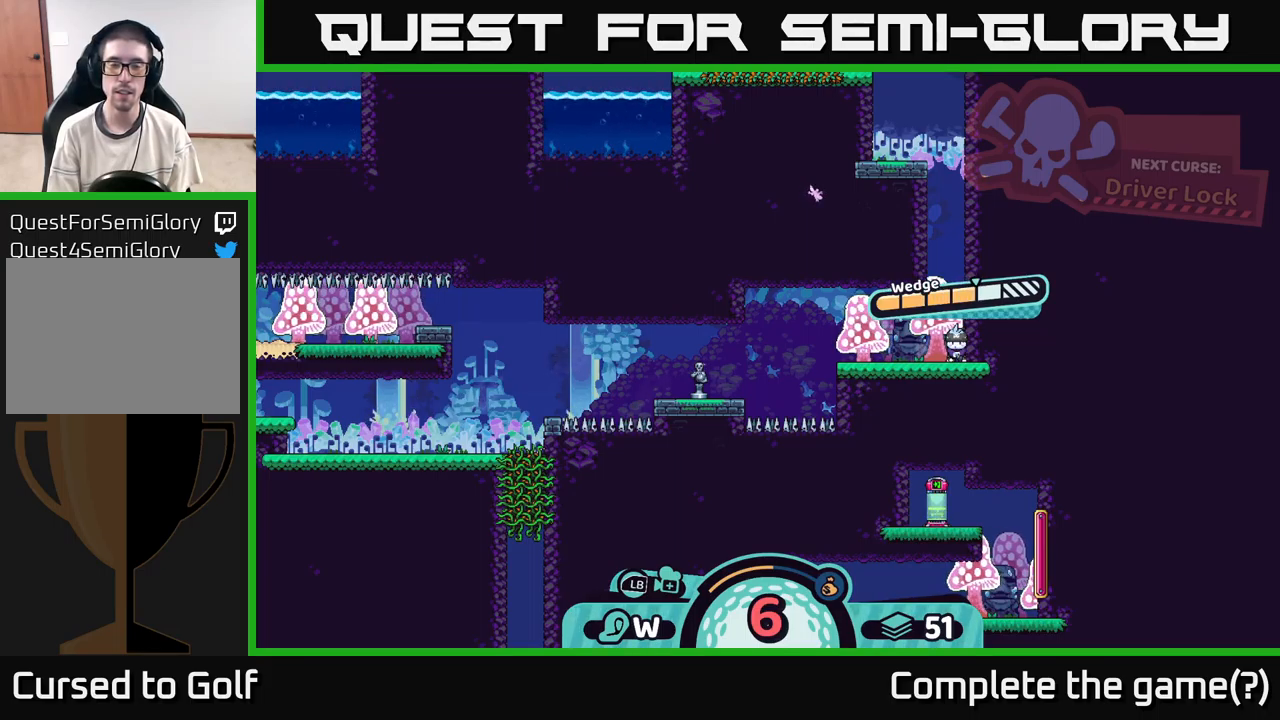
{"buttons": [], "left_stick": "center", "right_stick": "center", "events": [[83, "right_stick", "left"], [150, "left_stick", "center"], [283, "right_stick", "center"]]}
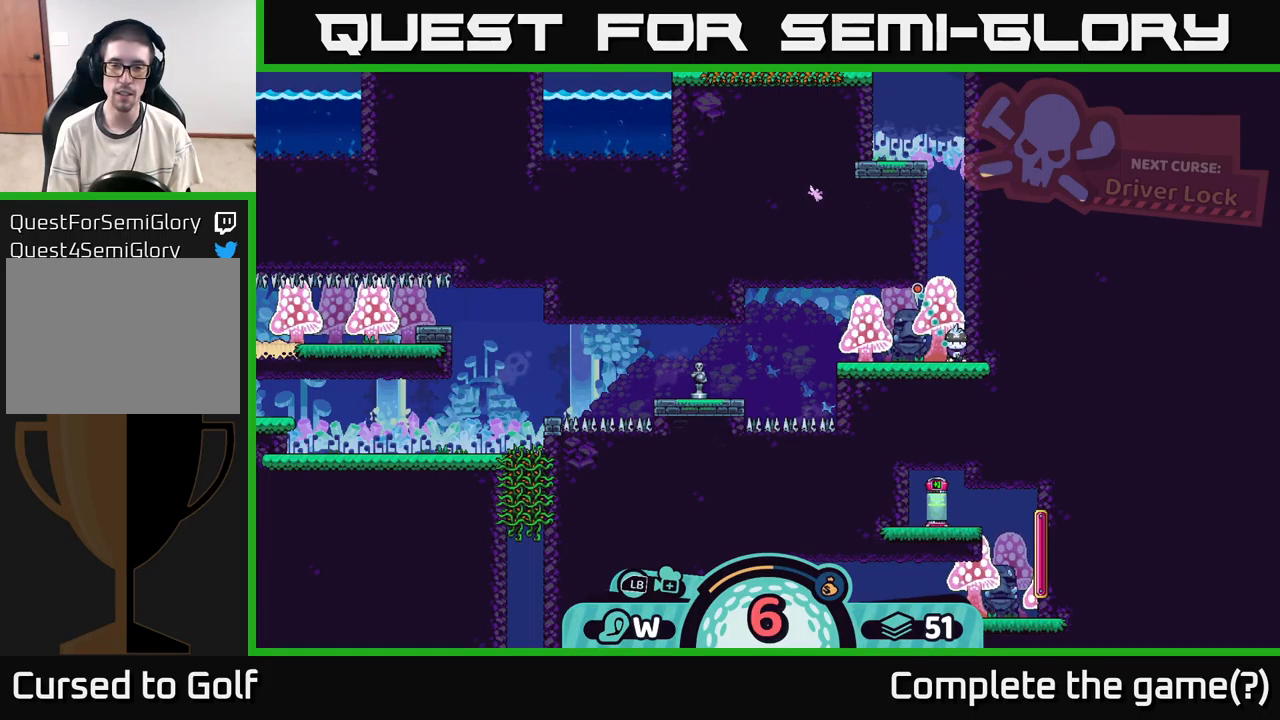
{"buttons": [], "left_stick": "center", "right_stick": "center", "events": []}